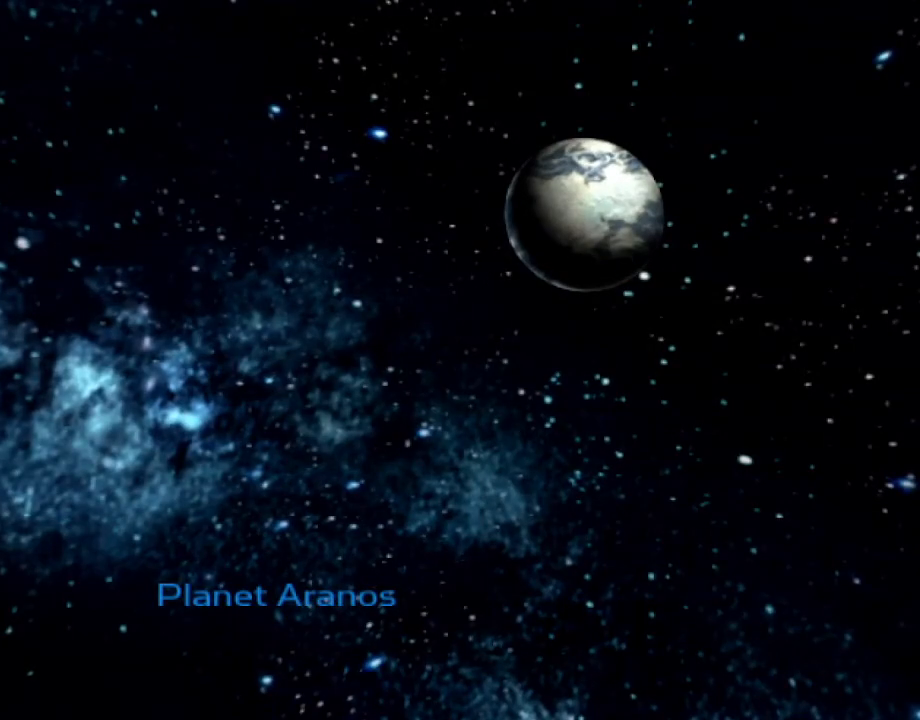
Gameplay with a controller (PlayStation layout); each line is a JSON object with the inputs held at the frame after it (dt_ms = milliseconds from this image to that frame). "events" lists button and stick changes between this image and that frame as [ms after this image, input, new state], when the widget could be followed in between. Not read: L3 R3.
{"dt_ms": 500, "buttons": [], "left_stick": "down-right", "right_stick": "center", "events": [[267, "left_stick", "right"], [350, "left_stick", "down-right"]]}
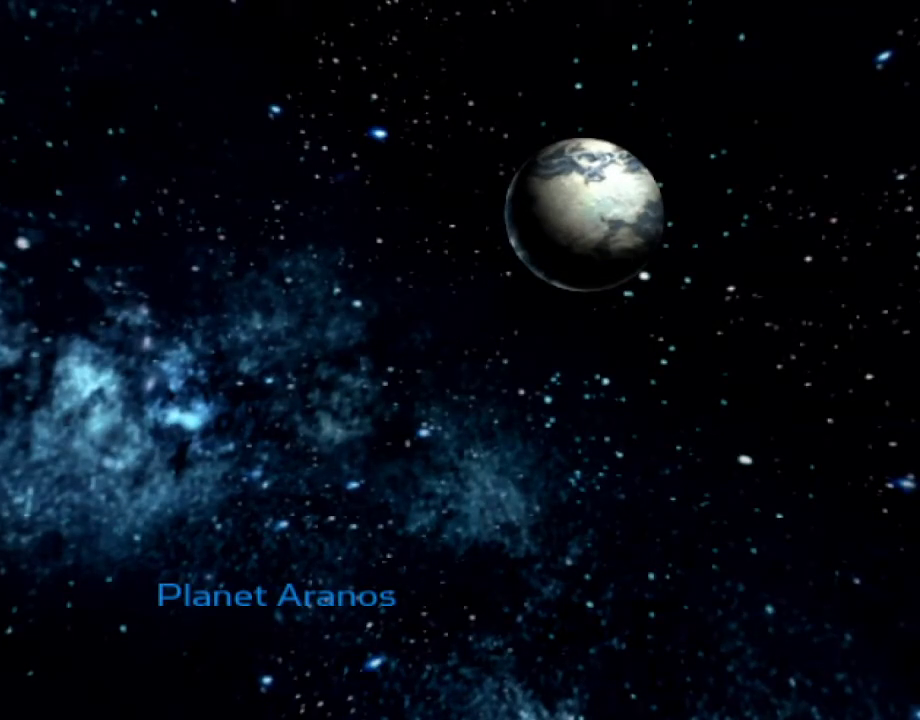
{"dt_ms": 500, "buttons": [], "left_stick": "down-right", "right_stick": "center", "events": []}
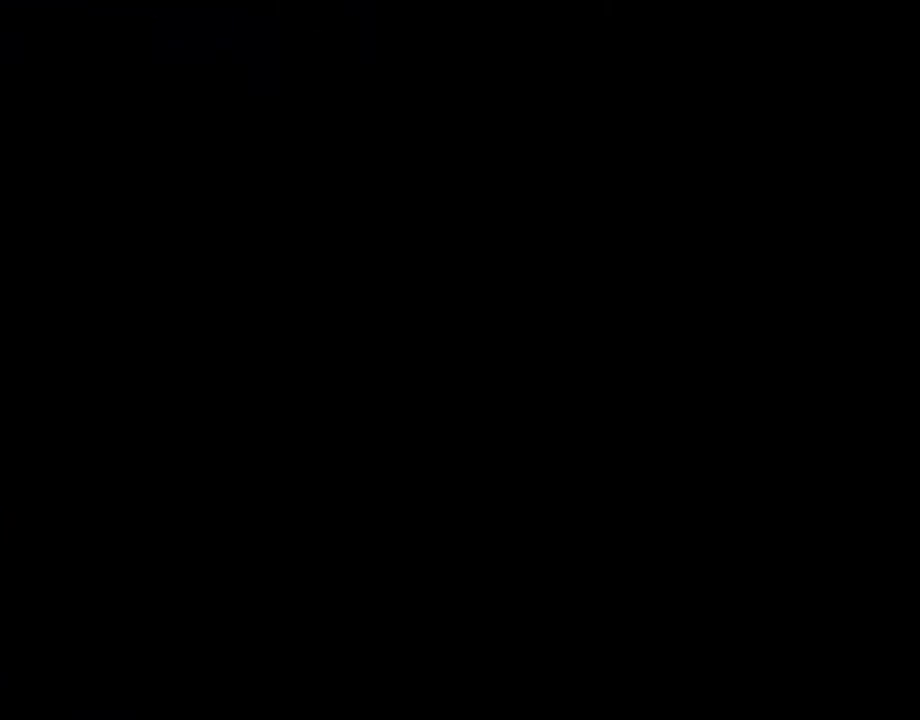
{"dt_ms": 500, "buttons": [], "left_stick": "down-right", "right_stick": "center", "events": []}
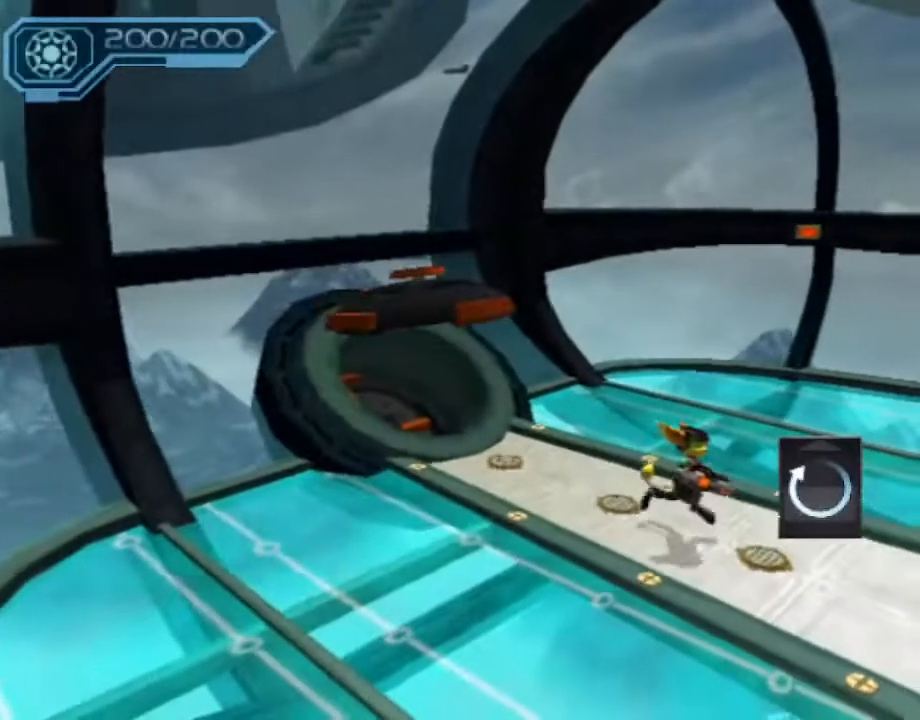
{"dt_ms": 500, "buttons": [], "left_stick": "down-right", "right_stick": "center", "events": []}
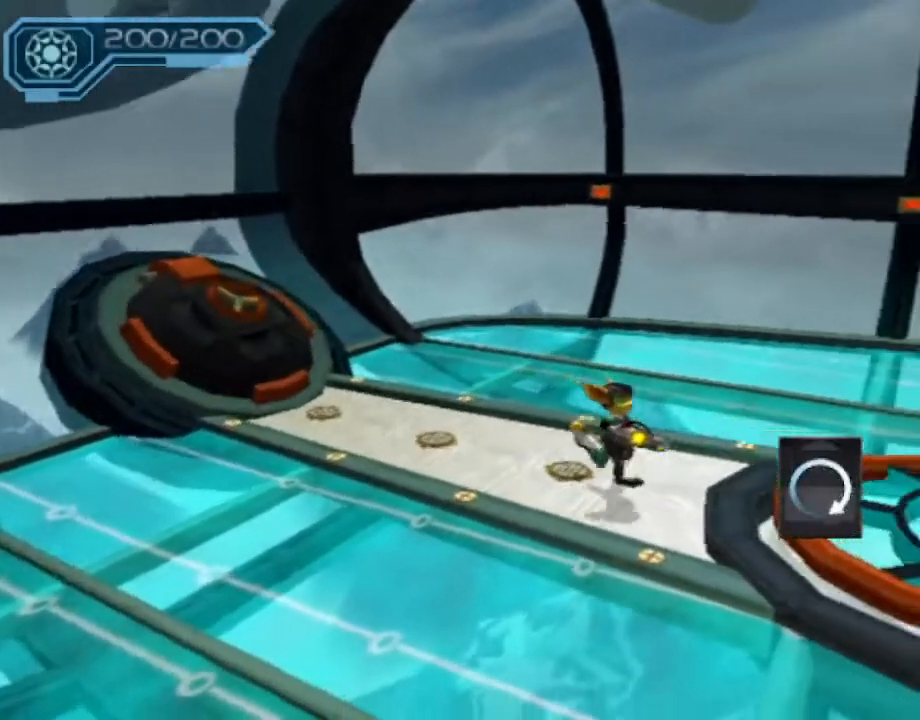
{"dt_ms": 500, "buttons": [], "left_stick": "up-right", "right_stick": "center", "events": [[33, "CROSS", "down"], [83, "R1", "down"], [200, "left_stick", "right"], [417, "left_stick", "up-right"], [433, "R1", "up"], [450, "CROSS", "up"]]}
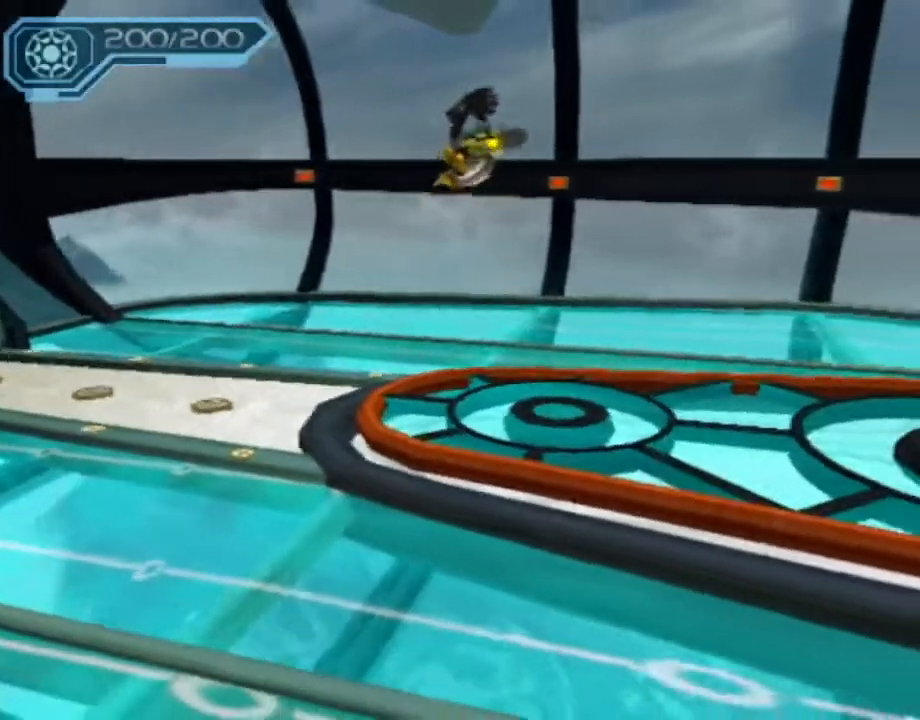
{"dt_ms": 1000, "buttons": ["R2"], "left_stick": "up-left", "right_stick": "center"}
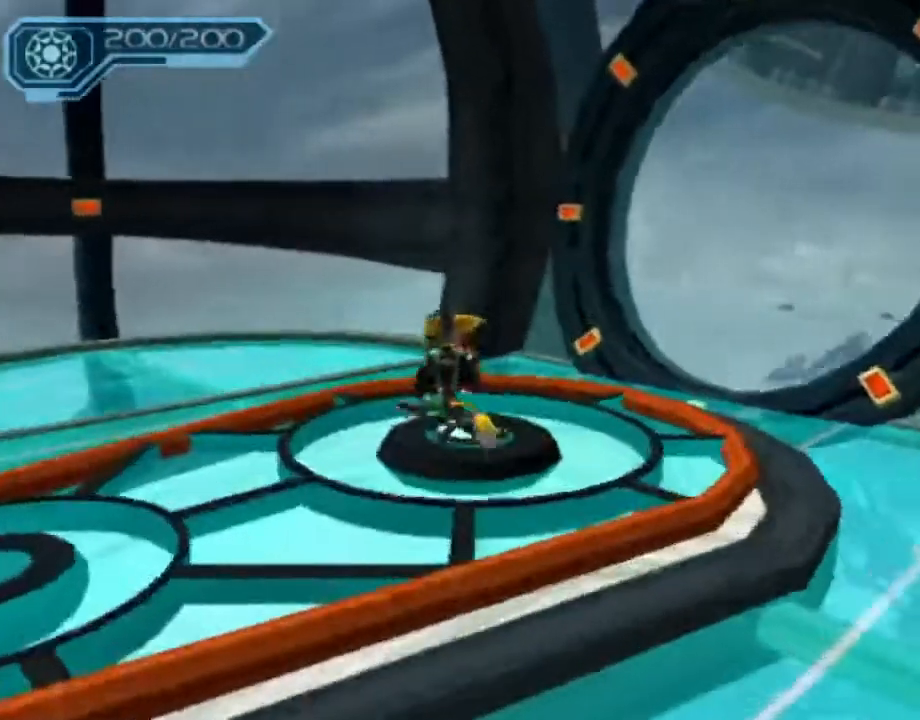
{"dt_ms": 500, "buttons": ["R2"], "left_stick": "right", "right_stick": "center", "events": [[83, "left_stick", "center"], [133, "TRIANGLE", "down"], [167, "left_stick", "right"], [383, "TRIANGLE", "up"], [383, "left_stick", "center"], [500, "left_stick", "right"]]}
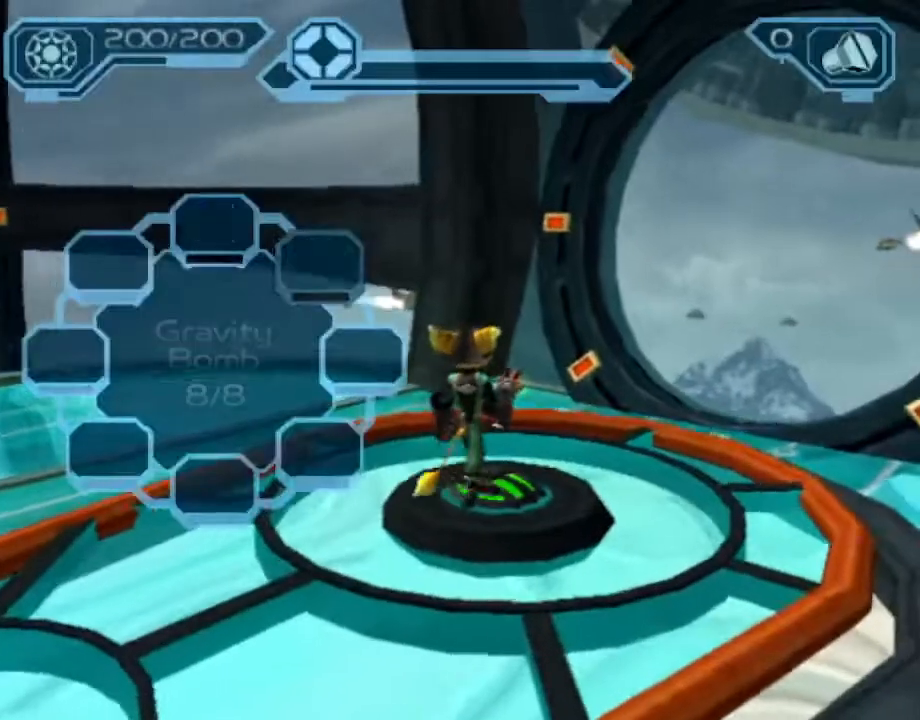
{"dt_ms": 500, "buttons": ["R2"], "left_stick": "center", "right_stick": "center", "events": [[117, "right_stick", "left"], [167, "left_stick", "center"], [417, "right_stick", "center"]]}
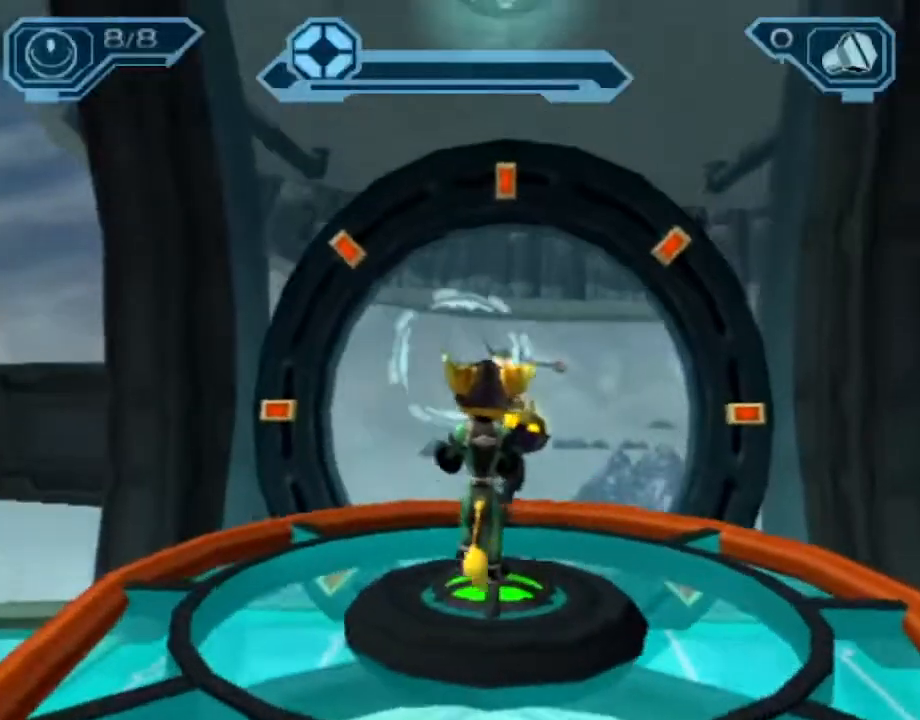
{"dt_ms": 500, "buttons": ["R2"], "left_stick": "center", "right_stick": "center", "events": [[83, "TRIANGLE", "down"], [133, "TRIANGLE", "up"], [183, "TRIANGLE", "down"], [233, "TRIANGLE", "up"]]}
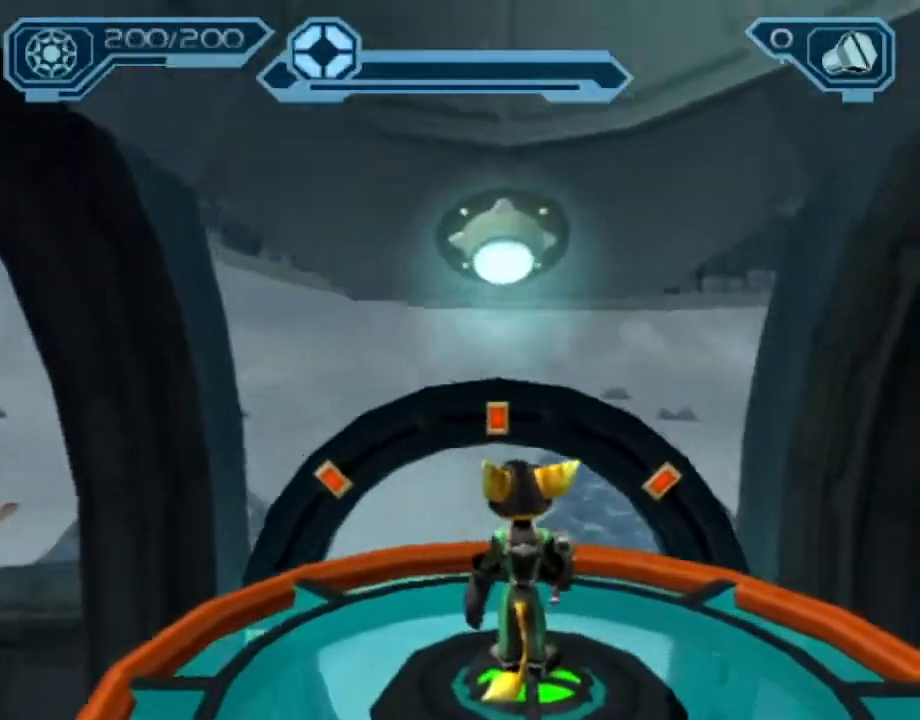
{"dt_ms": 500, "buttons": ["R2"], "left_stick": "down-right", "right_stick": "center", "events": [[33, "left_stick", "left"], [83, "right_stick", "left"], [117, "left_stick", "center"], [150, "right_stick", "center"], [167, "left_stick", "down-right"]]}
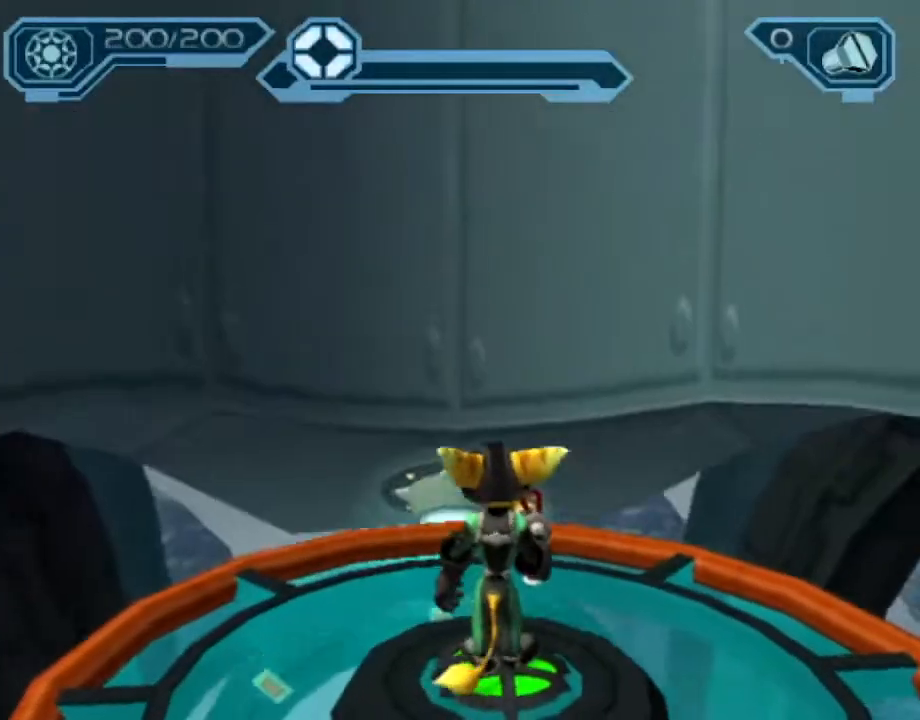
{"dt_ms": 500, "buttons": [], "left_stick": "down-right", "right_stick": "center", "events": [[300, "R2", "up"]]}
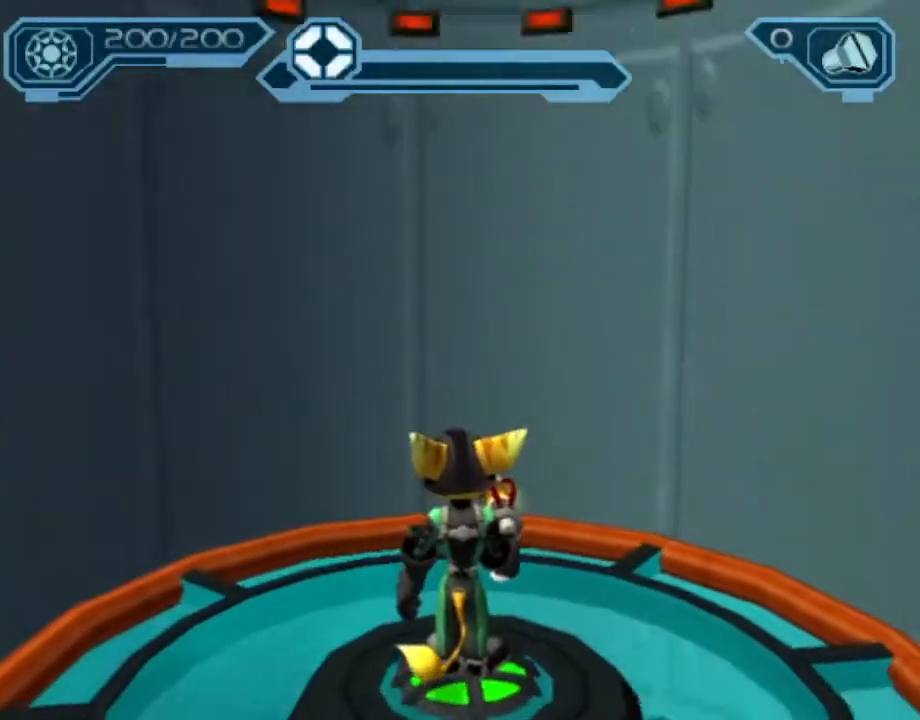
{"dt_ms": 500, "buttons": [], "left_stick": "down-right", "right_stick": "center", "events": []}
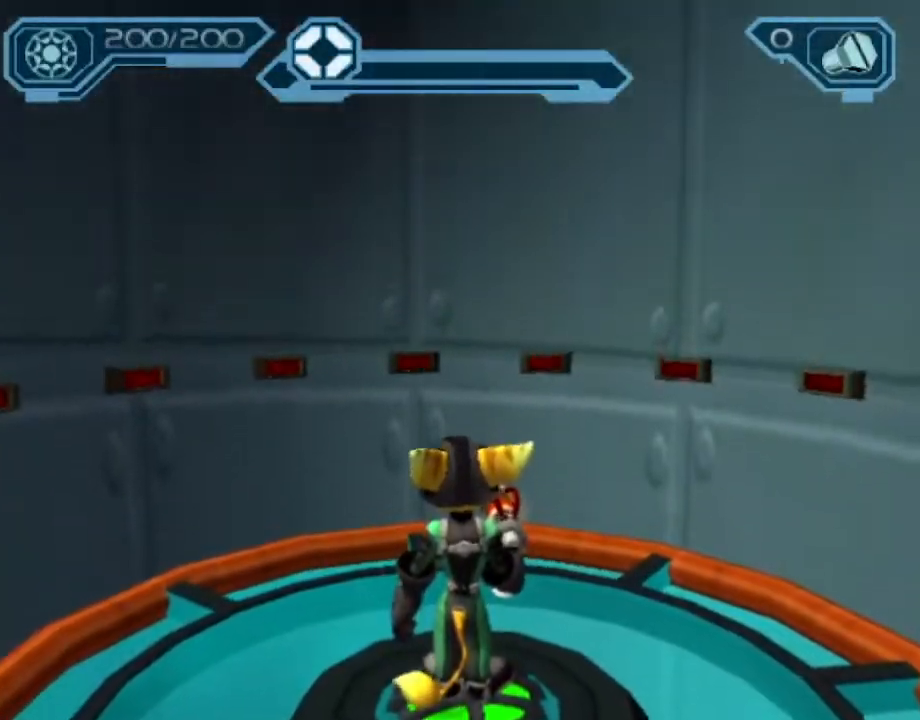
{"dt_ms": 500, "buttons": ["R2"], "left_stick": "center", "right_stick": "center", "events": [[17, "R2", "down"], [33, "left_stick", "up-left"], [450, "left_stick", "center"]]}
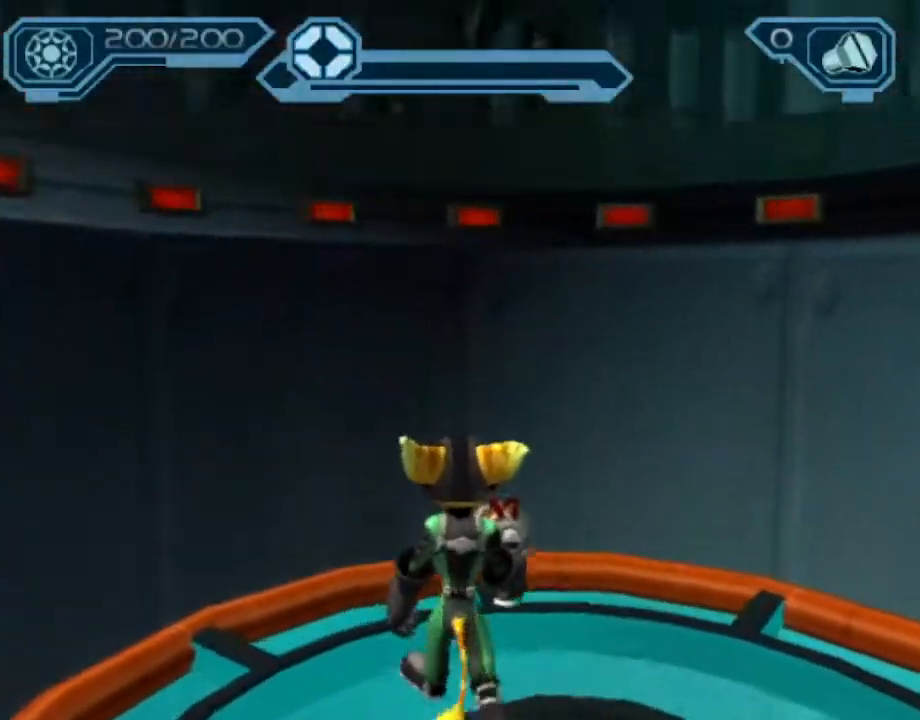
{"dt_ms": 500, "buttons": ["R2"], "left_stick": "center", "right_stick": "center", "events": [[117, "left_stick", "right"], [233, "right_stick", "up-left"], [267, "left_stick", "center"], [317, "right_stick", "center"]]}
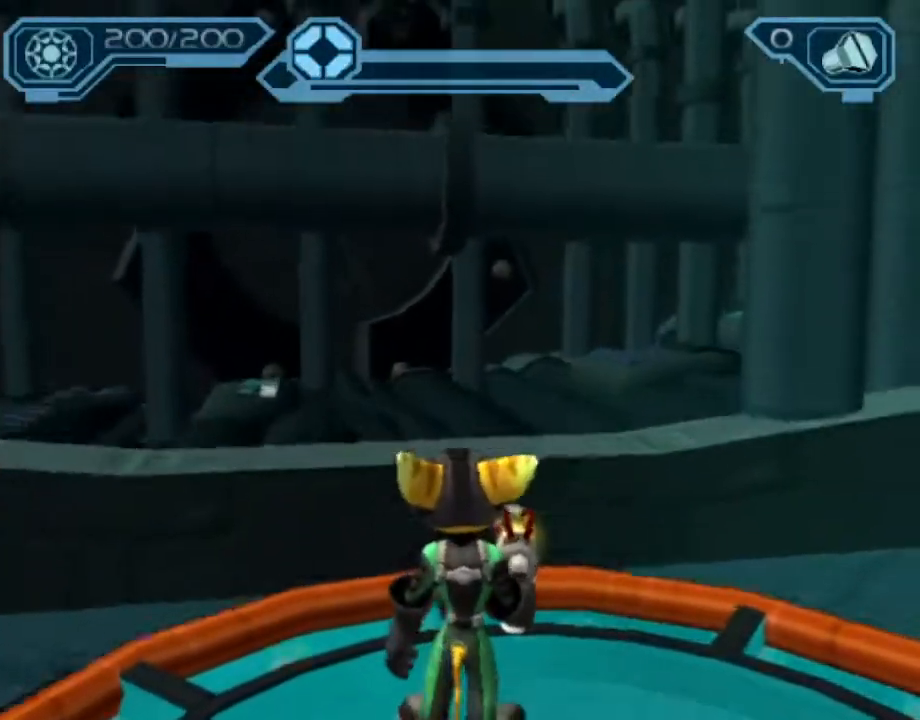
{"dt_ms": 500, "buttons": ["R2"], "left_stick": "center", "right_stick": "right", "events": [[217, "right_stick", "right"], [383, "left_stick", "up"], [500, "left_stick", "center"]]}
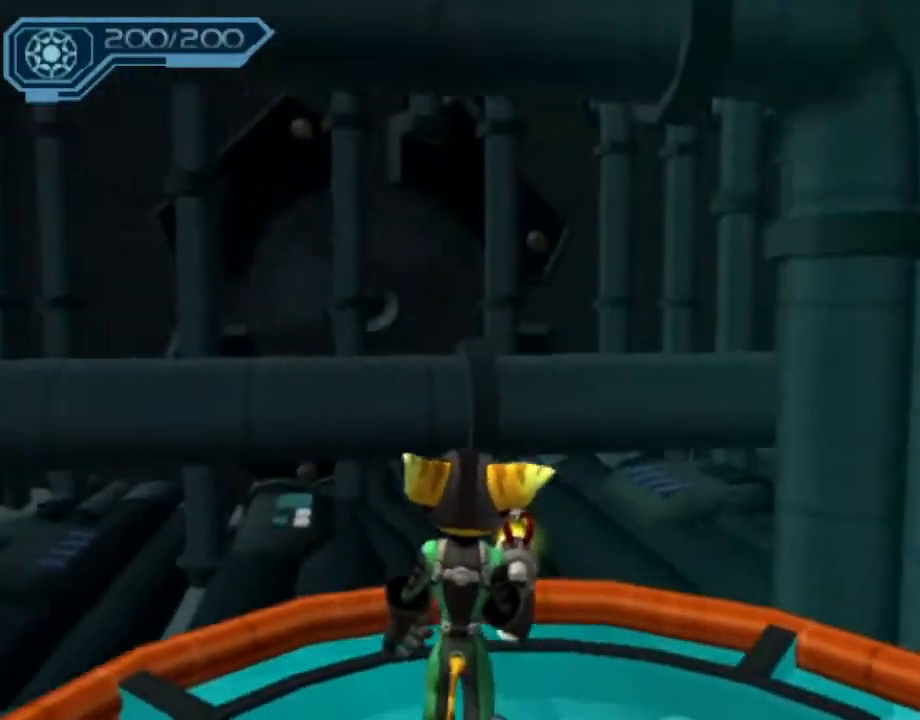
{"dt_ms": 500, "buttons": ["R2"], "left_stick": "center", "right_stick": "center", "events": [[267, "right_stick", "center"], [317, "left_stick", "down-right"], [417, "left_stick", "center"]]}
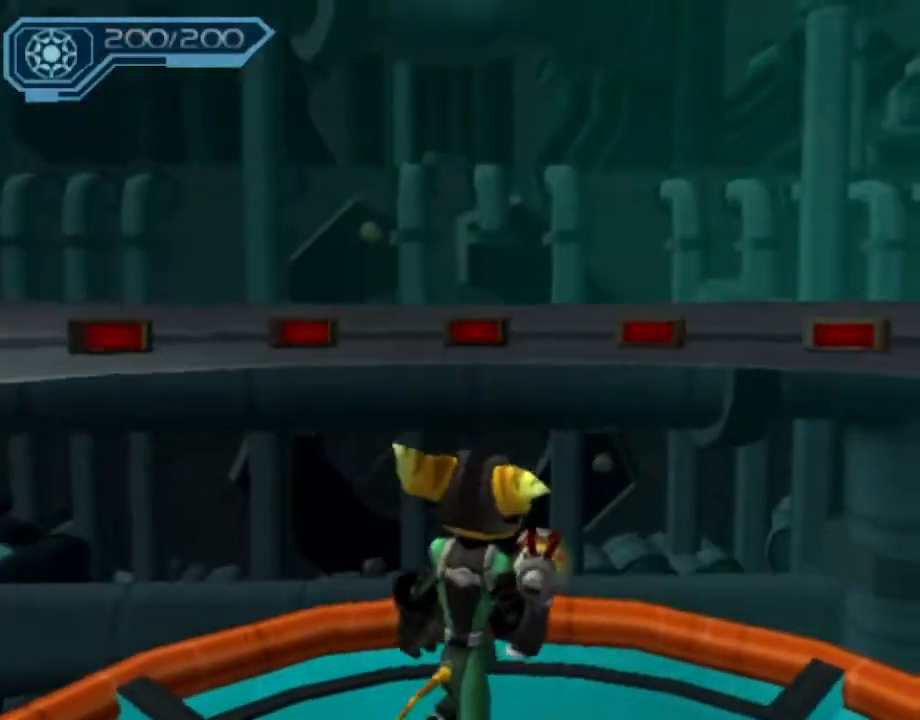
{"dt_ms": 500, "buttons": ["R2"], "left_stick": "center", "right_stick": "center", "events": [[250, "right_stick", "left"], [317, "right_stick", "center"]]}
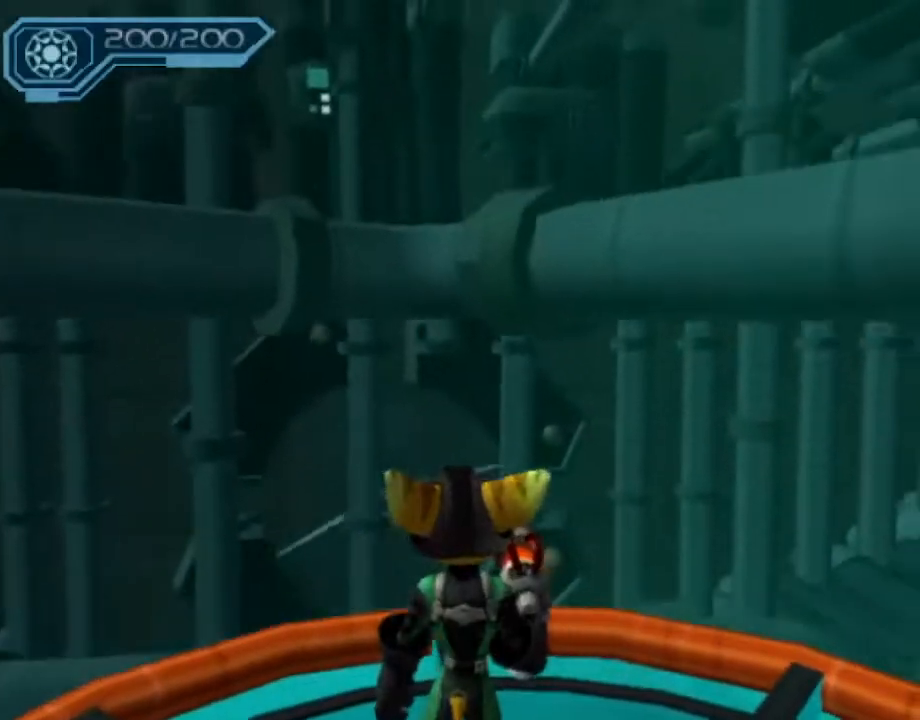
{"dt_ms": 500, "buttons": [], "left_stick": "up-left", "right_stick": "center", "events": [[267, "R2", "up"], [383, "left_stick", "up-left"]]}
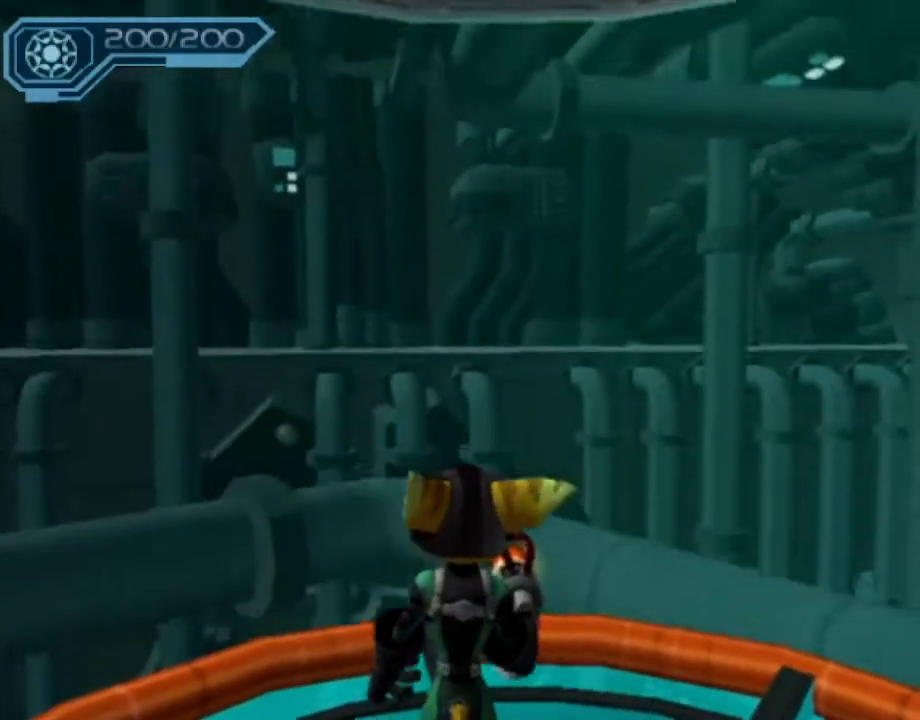
{"dt_ms": 500, "buttons": ["CROSS", "R1"], "left_stick": "up", "right_stick": "center", "events": [[183, "CROSS", "down"], [200, "R1", "down"], [383, "left_stick", "up"]]}
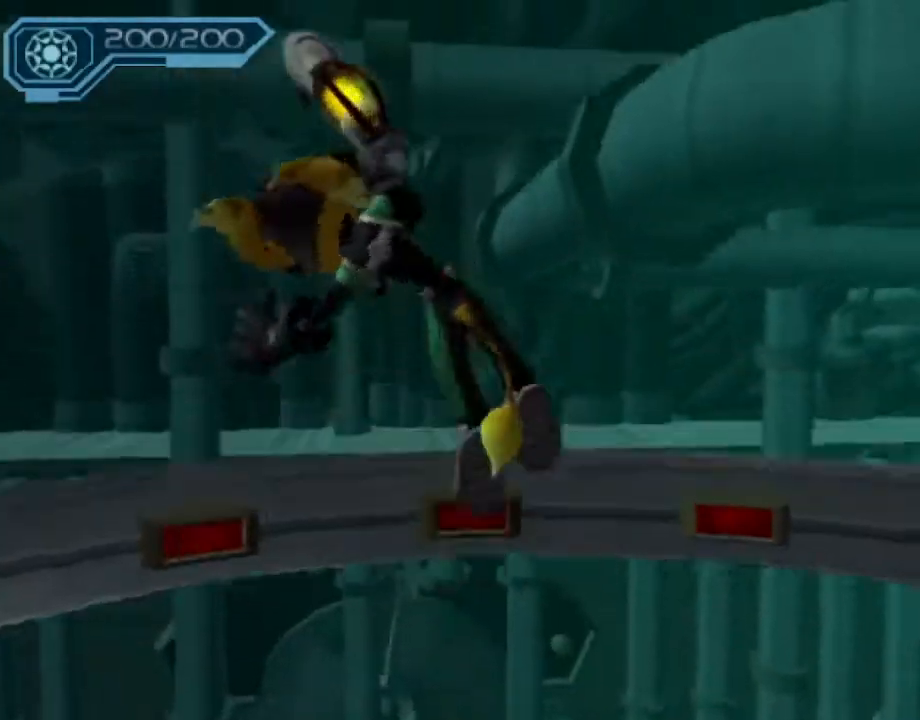
{"dt_ms": 500, "buttons": [], "left_stick": "up", "right_stick": "left", "events": [[33, "CROSS", "up"], [33, "R1", "up"], [500, "right_stick", "left"]]}
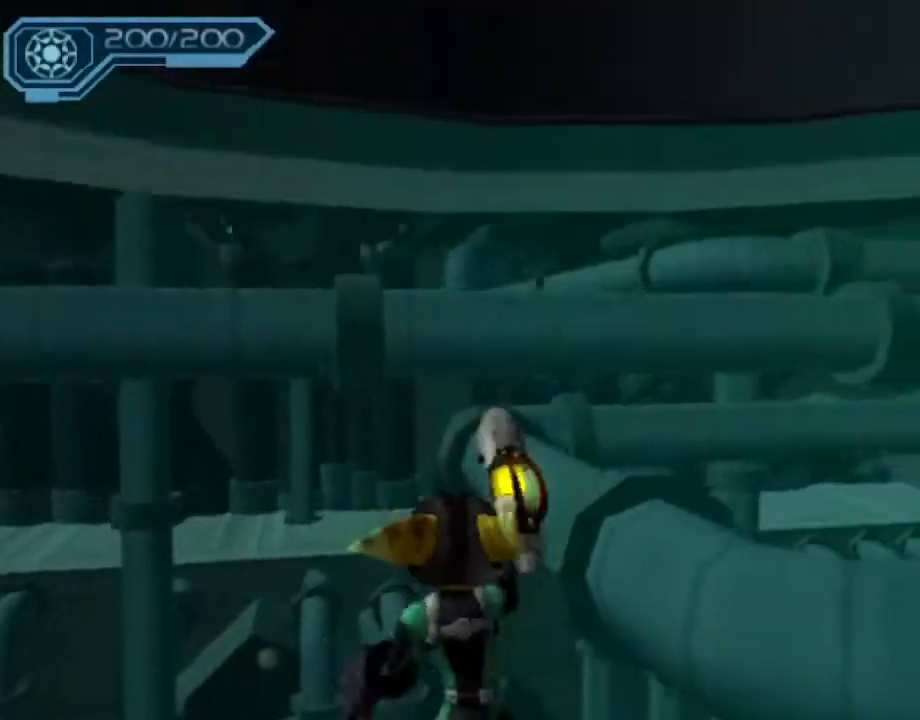
{"dt_ms": 500, "buttons": ["R2"], "left_stick": "down-left", "right_stick": "center", "events": [[83, "right_stick", "center"], [183, "R2", "down"], [233, "left_stick", "center"], [283, "left_stick", "down-left"]]}
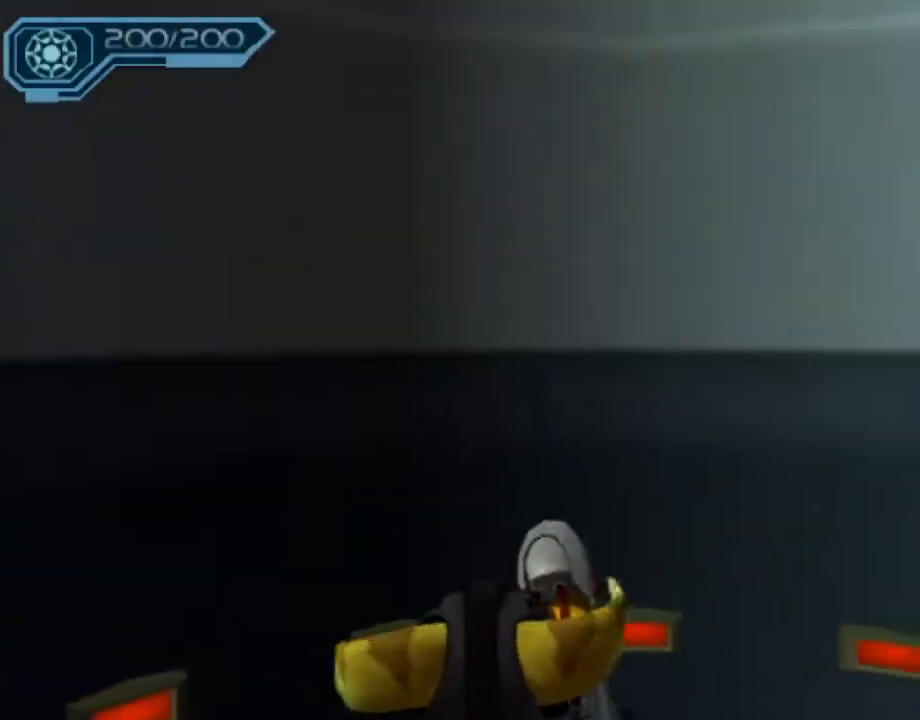
{"dt_ms": 500, "buttons": [], "left_stick": "up", "right_stick": "right", "events": [[50, "left_stick", "center"], [50, "right_stick", "right"], [183, "R2", "up"], [250, "left_stick", "up"]]}
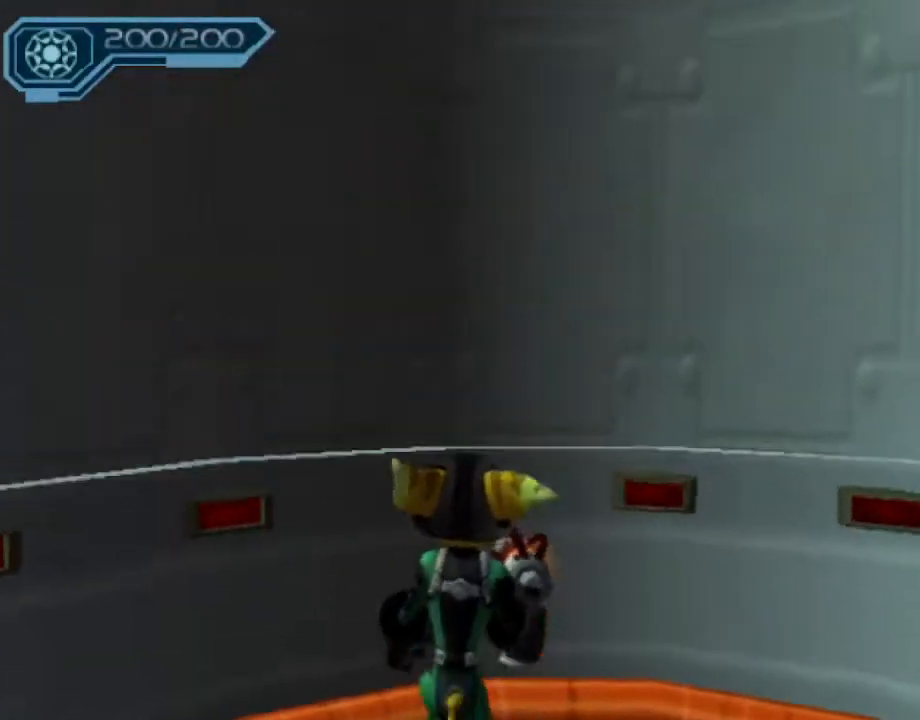
{"dt_ms": 500, "buttons": [], "left_stick": "up-left", "right_stick": "right", "events": [[83, "CROSS", "down"], [100, "R1", "down"], [117, "left_stick", "up-left"], [433, "CROSS", "up"], [433, "R1", "up"]]}
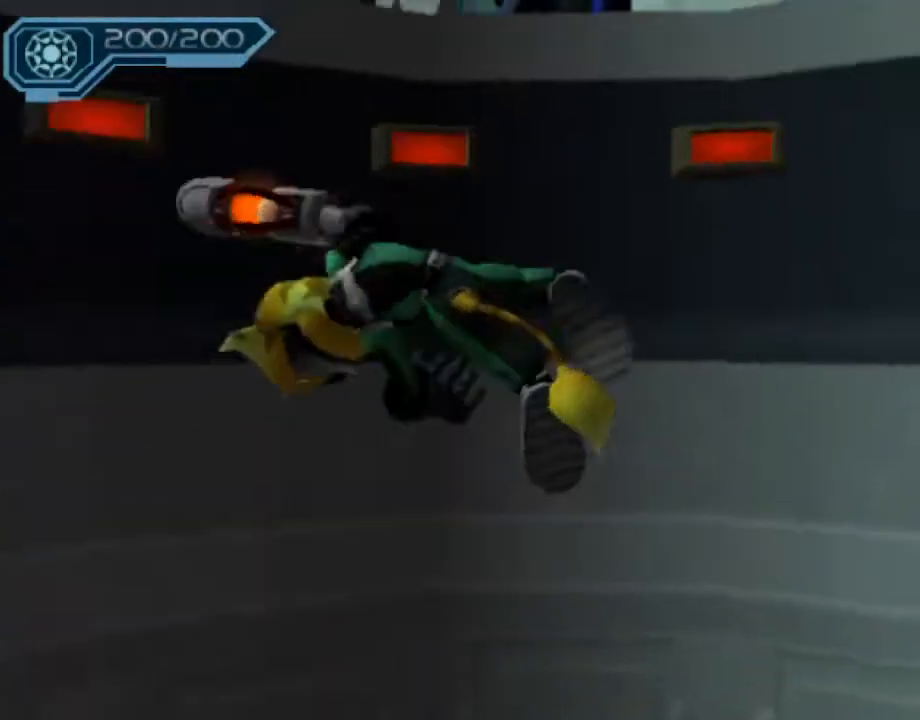
{"dt_ms": 500, "buttons": ["CROSS", "R1"], "left_stick": "up-left", "right_stick": "right", "events": [[200, "CROSS", "down"], [217, "R1", "down"]]}
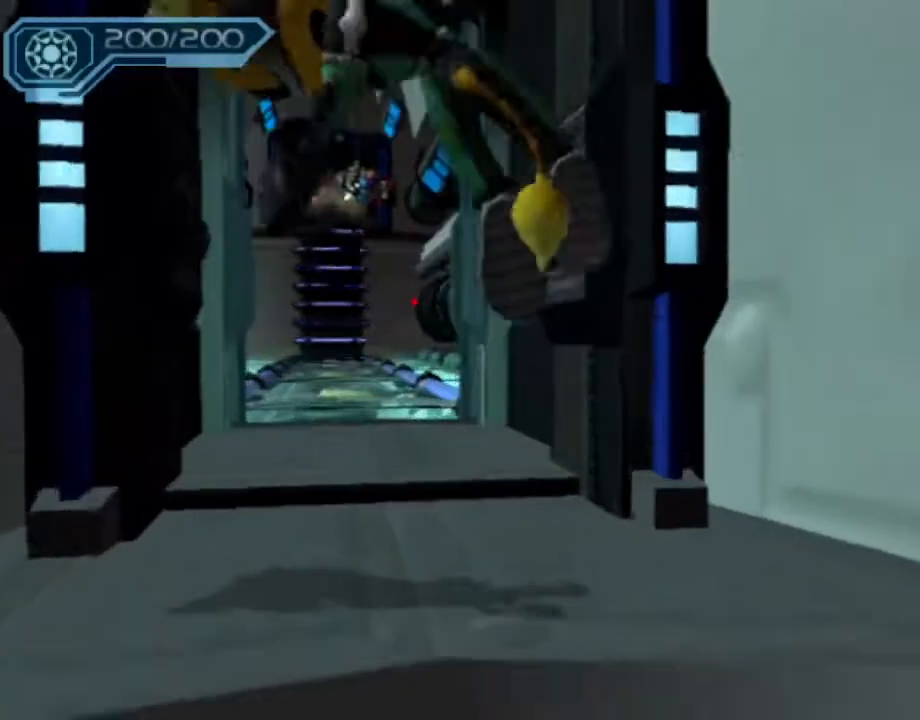
{"dt_ms": 500, "buttons": [], "left_stick": "up-left", "right_stick": "center", "events": [[83, "R1", "up"], [83, "right_stick", "center"], [117, "CROSS", "up"]]}
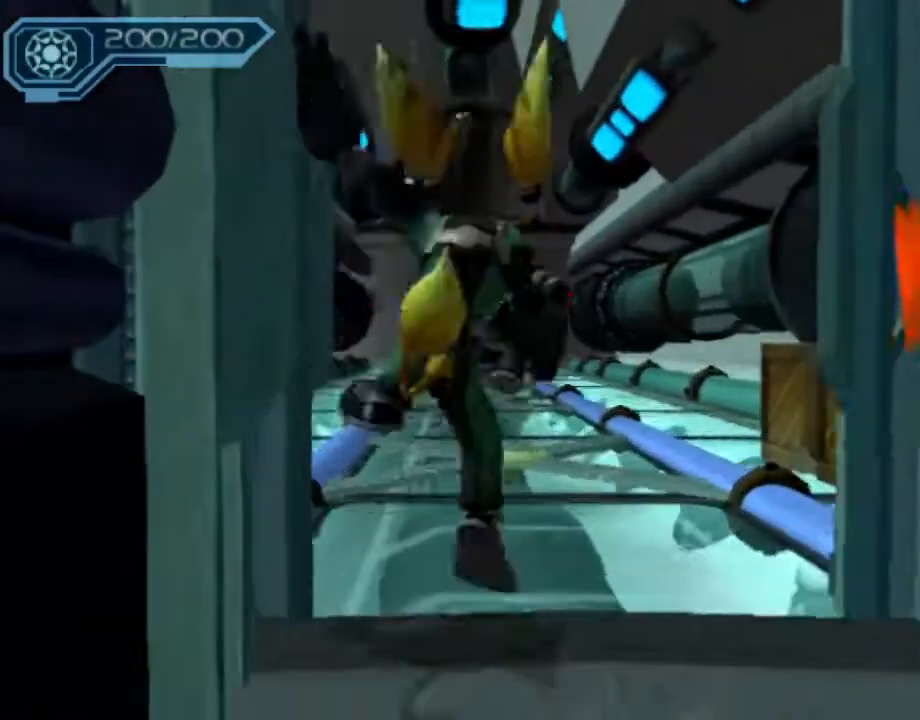
{"dt_ms": 500, "buttons": [], "left_stick": "up", "right_stick": "center", "events": [[17, "CROSS", "down"], [33, "R1", "down"], [33, "right_stick", "right"], [267, "left_stick", "up"], [467, "R1", "up"], [467, "right_stick", "center"], [483, "CROSS", "up"]]}
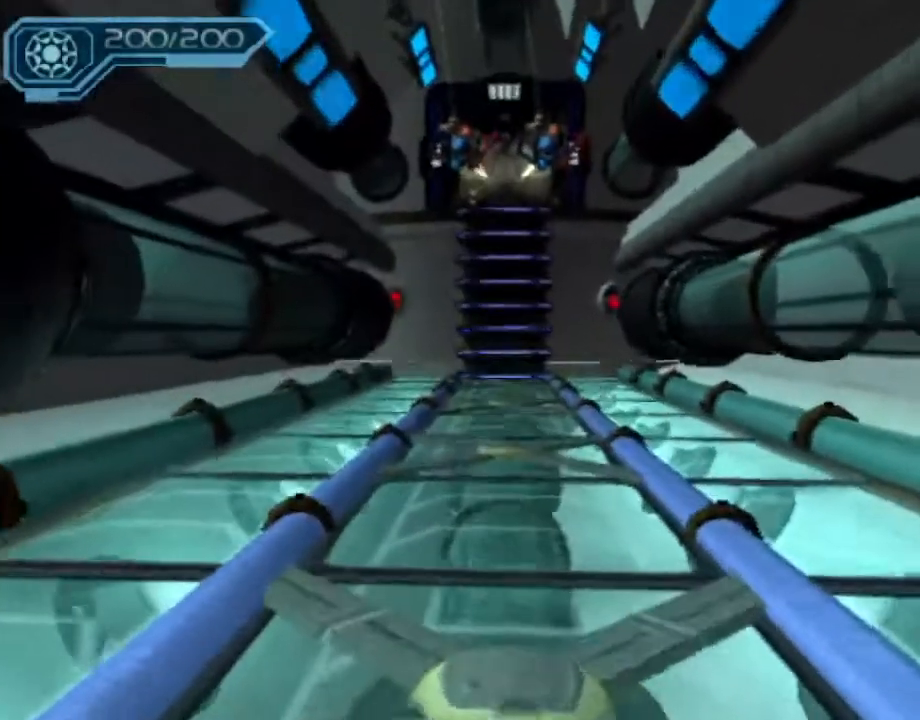
{"dt_ms": 500, "buttons": ["CROSS", "R1"], "left_stick": "up", "right_stick": "right", "events": [[300, "right_stick", "right"], [483, "CROSS", "down"], [500, "R1", "down"]]}
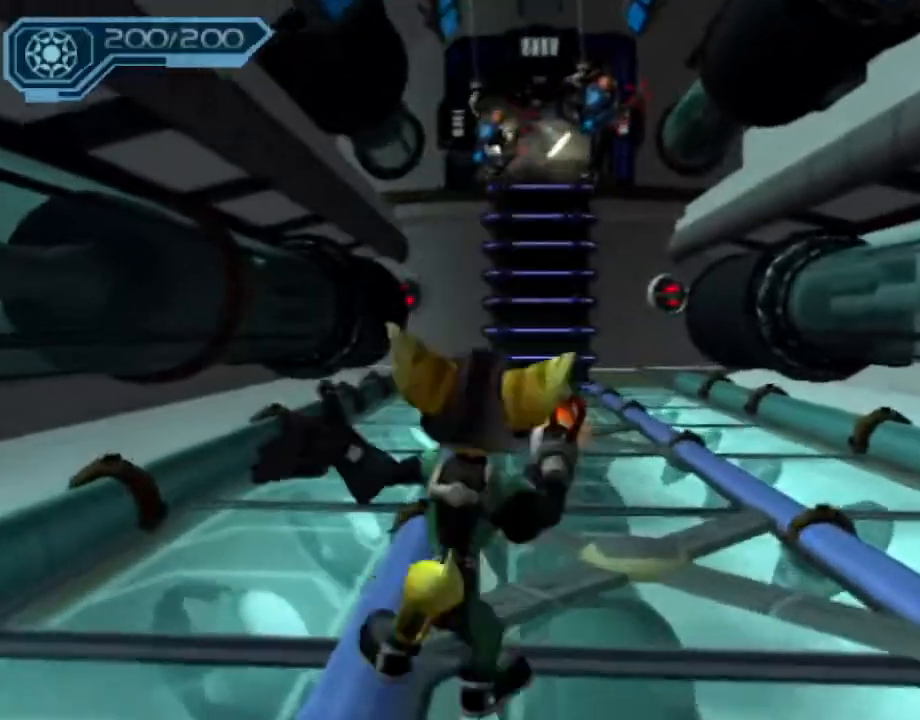
{"dt_ms": 500, "buttons": [], "left_stick": "up-left", "right_stick": "right", "events": [[17, "left_stick", "up-left"], [433, "R1", "up"], [450, "CROSS", "up"]]}
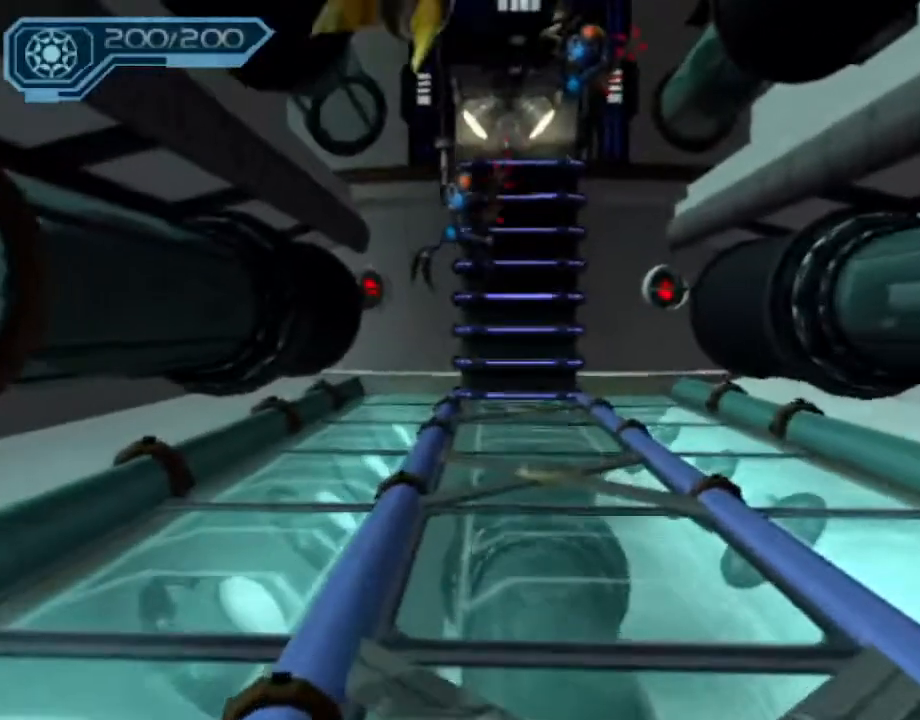
{"dt_ms": 500, "buttons": [], "left_stick": "up-left", "right_stick": "right", "events": [[417, "CROSS", "down"], [483, "CROSS", "up"]]}
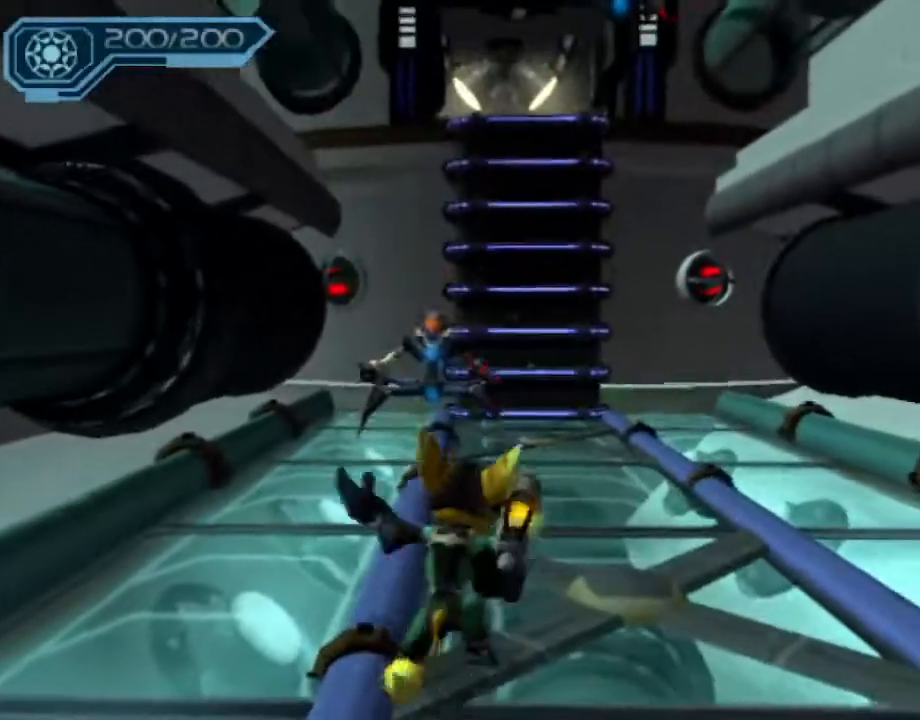
{"dt_ms": 500, "buttons": ["CIRCLE"], "left_stick": "up-left", "right_stick": "right", "events": [[83, "CIRCLE", "down"]]}